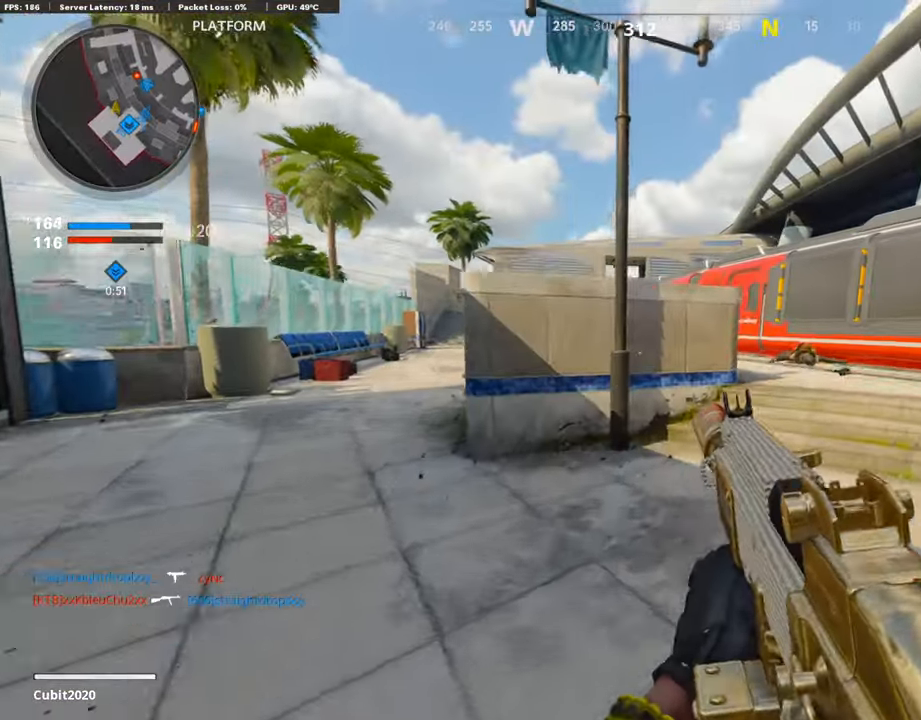
Gameplay with a controller (PlayStation layout); each line is a JSON object with the inputs held at the frame after it. "events" lists button and stick changes between this image and that frame as [ms after this image, input, new state], when the widget could be followed in between. Not read: TOUCHPAD.
{"buttons": ["L3"], "left_stick": "up", "right_stick": "center", "events": [[16, "TRIANGLE", "up"], [302, "TRIANGLE", "down"], [420, "TRIANGLE", "up"]]}
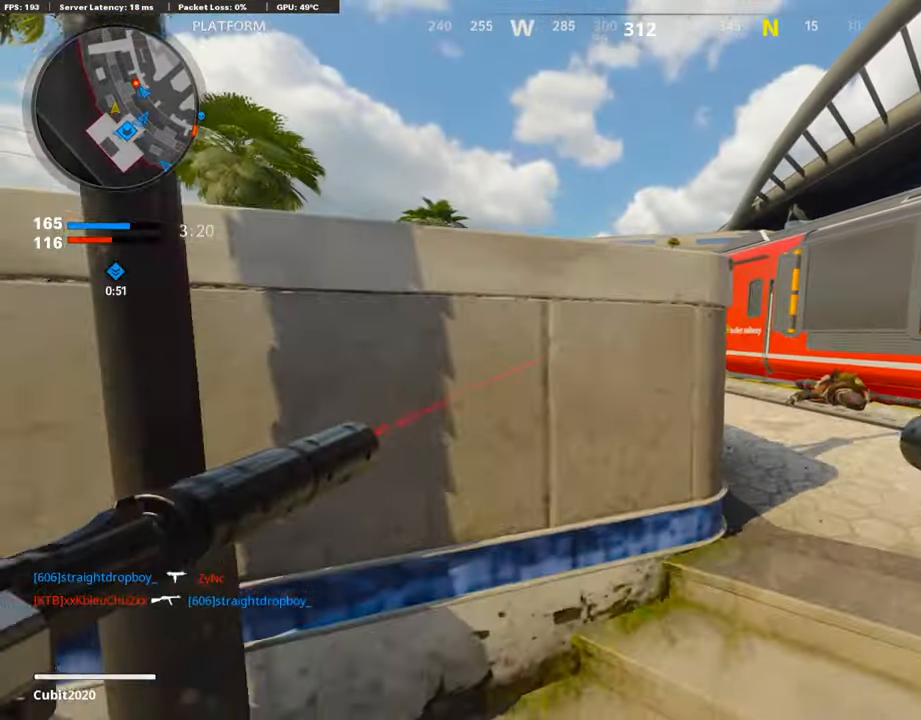
{"buttons": [], "left_stick": "right", "right_stick": "center", "events": [[34, "L3", "up"], [152, "right_stick", "left"], [219, "right_stick", "center"], [252, "left_stick", "left"], [353, "left_stick", "right"]]}
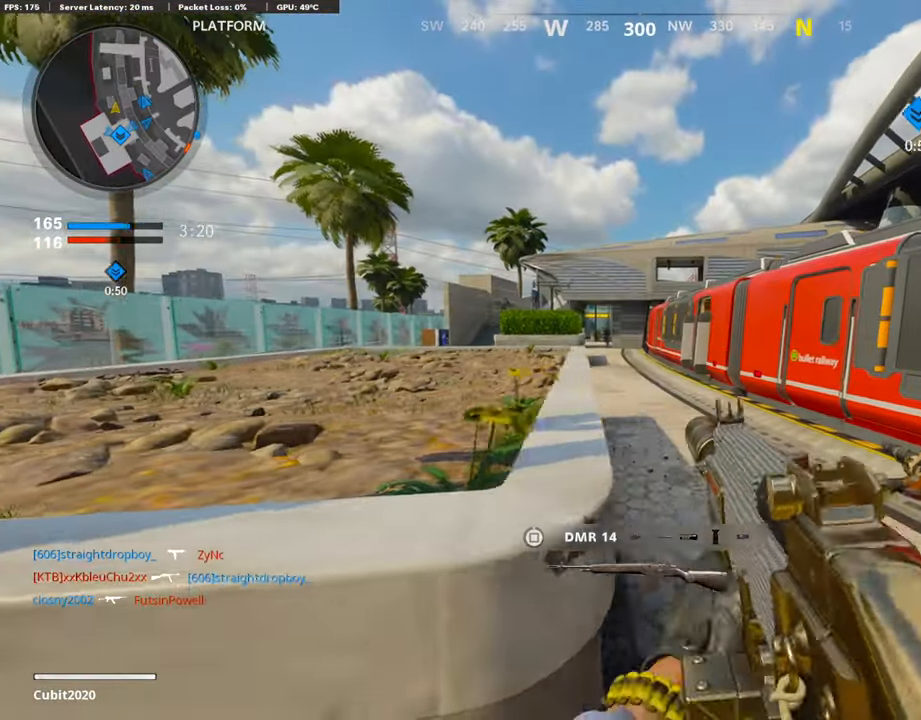
{"buttons": ["L1", "R1"], "left_stick": "left", "right_stick": "center", "events": [[168, "L1", "down"], [168, "right_stick", "up"], [185, "left_stick", "up"], [235, "left_stick", "left"], [319, "right_stick", "center"], [387, "right_stick", "up-right"], [471, "right_stick", "center"], [488, "R1", "down"]]}
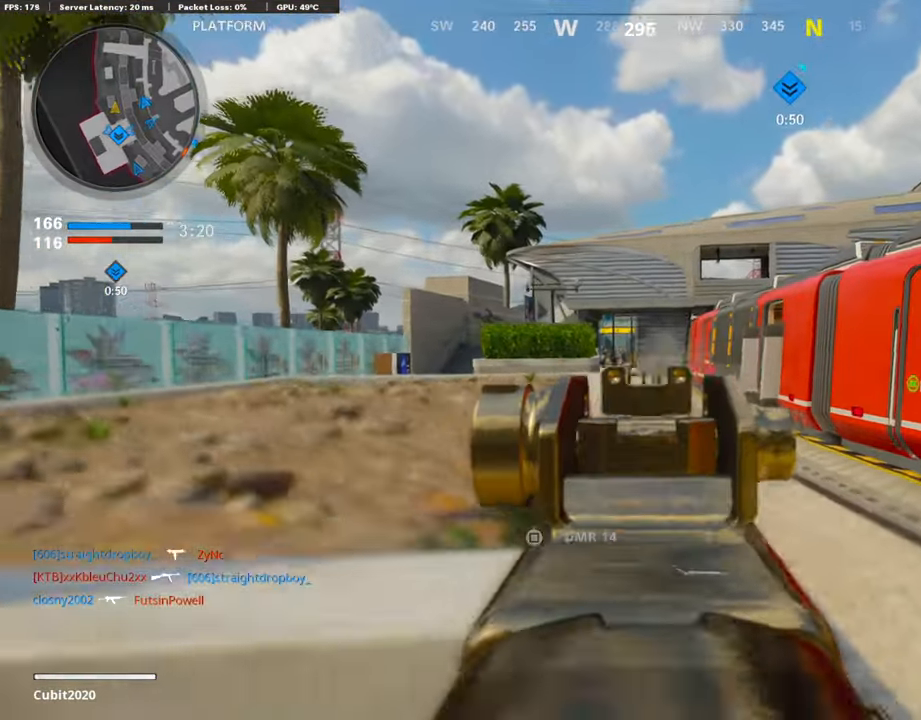
{"buttons": ["L1", "R1"], "left_stick": "right", "right_stick": "center", "events": [[85, "R1", "up"], [85, "right_stick", "left"], [169, "R1", "down"], [169, "left_stick", "up-right"], [169, "right_stick", "center"], [236, "left_stick", "right"], [236, "right_stick", "down"], [286, "R1", "up"], [286, "right_stick", "down-left"], [337, "R1", "down"], [438, "R1", "up"], [488, "R1", "down"], [488, "right_stick", "center"]]}
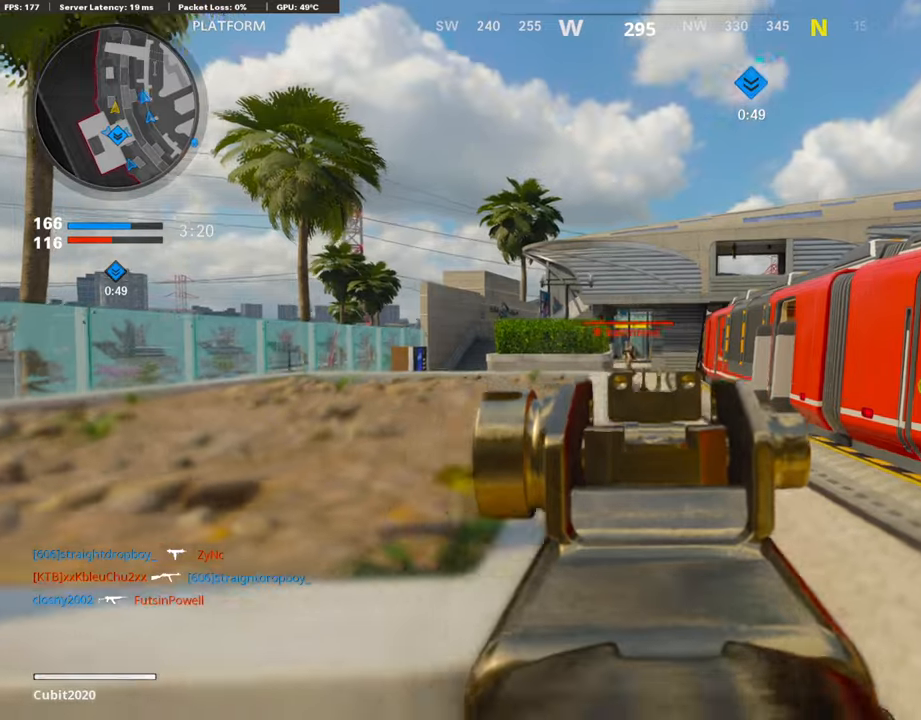
{"buttons": ["L1"], "left_stick": "up-right", "right_stick": "left", "events": [[118, "R1", "up"], [118, "left_stick", "left"], [152, "right_stick", "left"], [202, "R1", "down"], [253, "right_stick", "center"], [438, "R1", "up"], [438, "left_stick", "up-right"], [471, "right_stick", "left"]]}
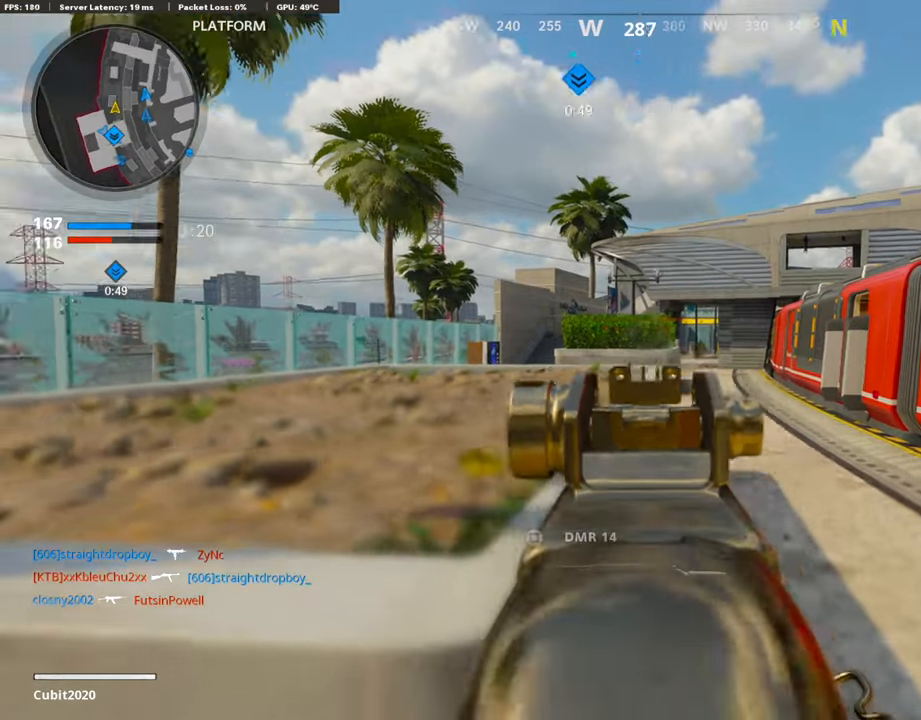
{"buttons": ["L1"], "left_stick": "up-left", "right_stick": "center", "events": [[118, "left_stick", "left"], [118, "right_stick", "center"], [202, "left_stick", "up-right"], [252, "right_stick", "right"], [269, "left_stick", "right"], [387, "left_stick", "up-right"], [437, "right_stick", "center"], [488, "left_stick", "up-left"]]}
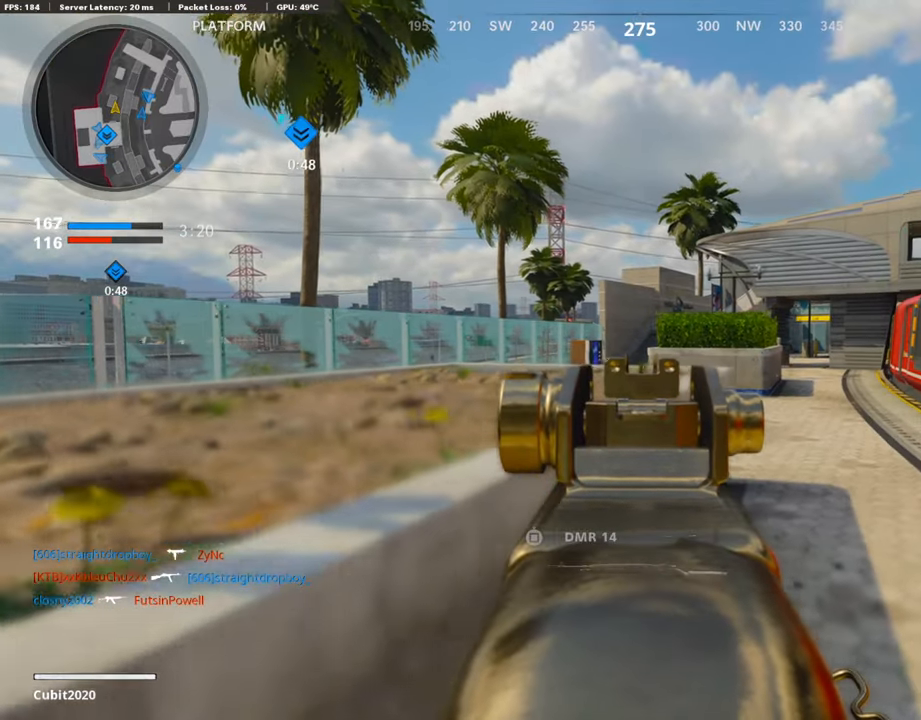
{"buttons": ["L1"], "left_stick": "center", "right_stick": "center", "events": [[50, "left_stick", "left"], [168, "left_stick", "up-right"], [319, "left_stick", "left"], [420, "left_stick", "center"]]}
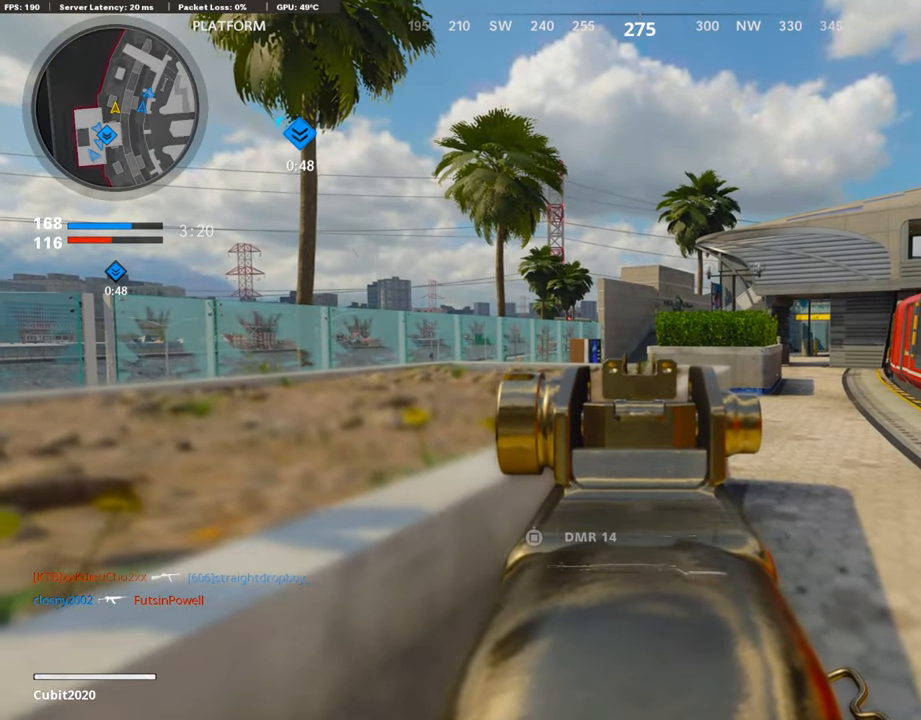
{"buttons": ["L1"], "left_stick": "right", "right_stick": "center", "events": [[17, "left_stick", "right"], [101, "left_stick", "center"], [151, "left_stick", "left"], [269, "R1", "down"], [336, "left_stick", "up-right"], [370, "R1", "up"], [404, "left_stick", "right"]]}
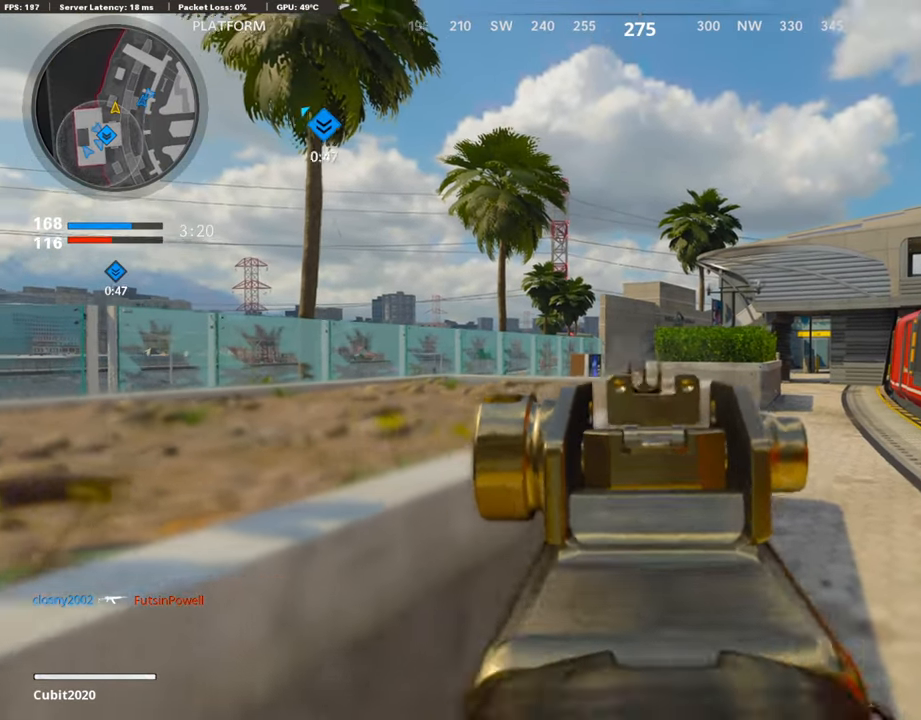
{"buttons": ["L1"], "left_stick": "up-right", "right_stick": "down-left", "events": [[50, "left_stick", "center"], [101, "left_stick", "left"], [168, "left_stick", "center"], [252, "left_stick", "right"], [420, "left_stick", "up-right"], [420, "right_stick", "down-left"]]}
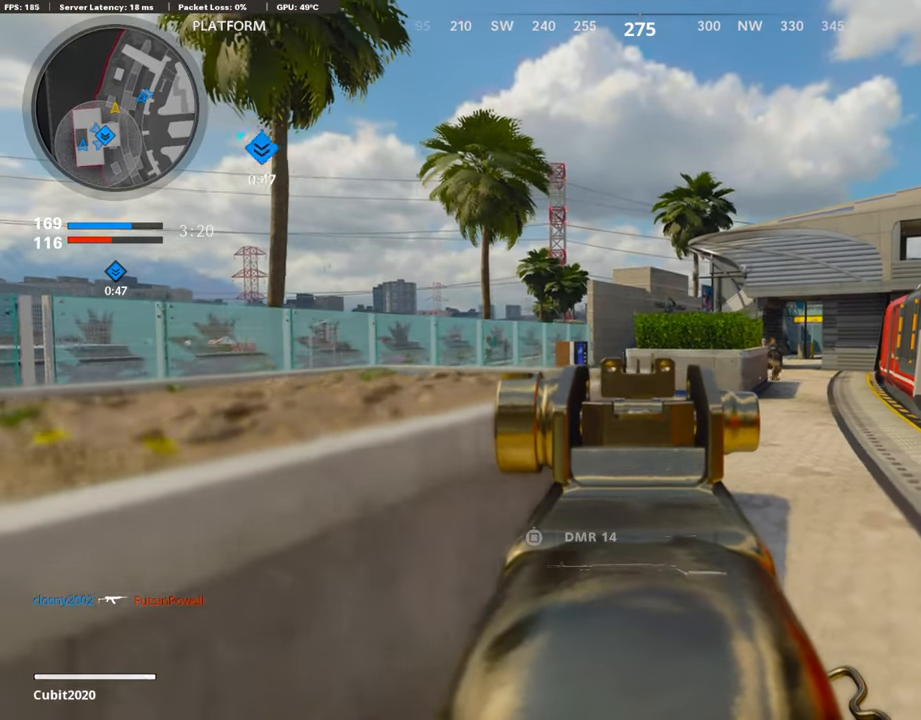
{"buttons": ["L1", "R1"], "left_stick": "right", "right_stick": "up-left", "events": [[17, "L3", "down"], [118, "L1", "up"], [169, "L3", "up"], [169, "right_stick", "right"], [185, "L1", "down"], [269, "left_stick", "right"], [269, "right_stick", "center"], [438, "R1", "down"], [488, "right_stick", "up-left"]]}
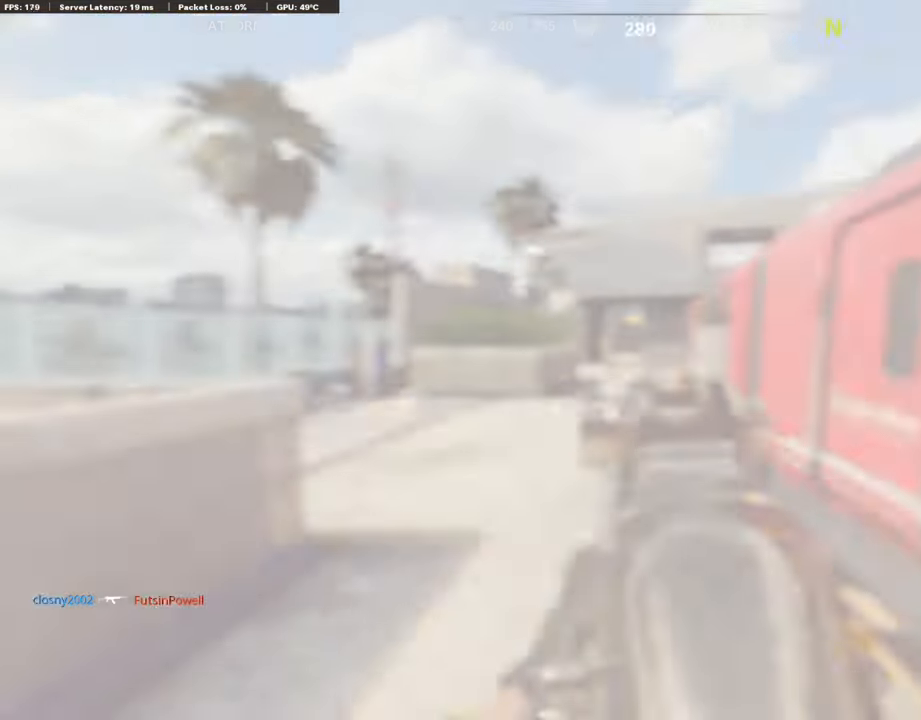
{"buttons": ["L1"], "left_stick": "down-left", "right_stick": "center", "events": [[17, "left_stick", "down-left"], [17, "right_stick", "left"], [67, "R1", "up"], [168, "R1", "down"], [202, "right_stick", "center"], [269, "R1", "up"], [303, "right_stick", "down-right"], [336, "R1", "down"], [353, "right_stick", "center"], [404, "right_stick", "left"], [471, "R1", "up"], [471, "right_stick", "center"]]}
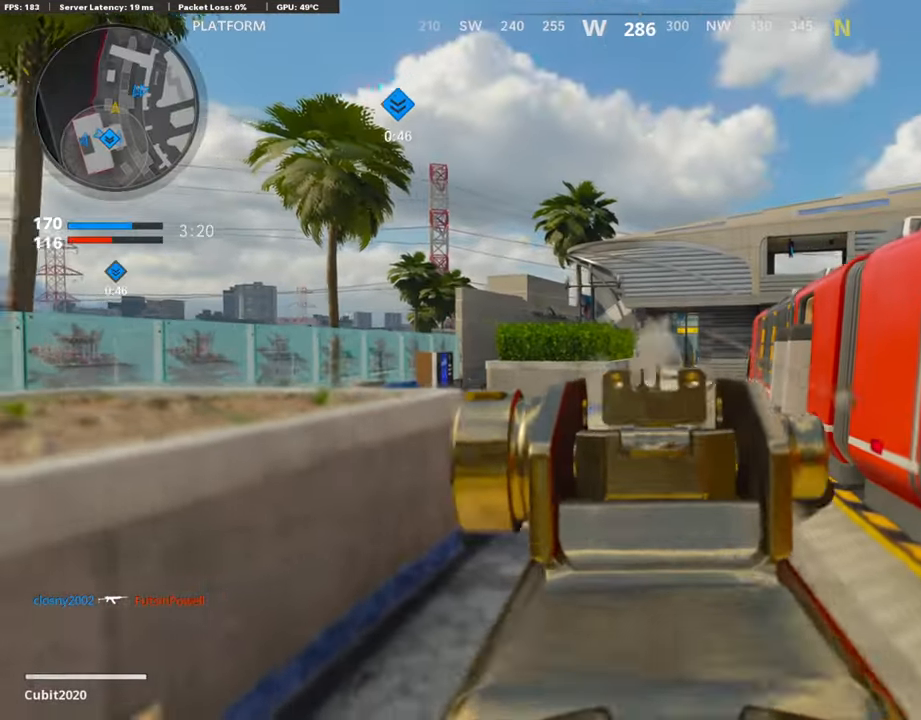
{"buttons": ["L3"], "left_stick": "up-left", "right_stick": "left", "events": [[68, "right_stick", "right"], [85, "left_stick", "down"], [152, "right_stick", "center"], [236, "left_stick", "down-left"], [253, "L1", "up"], [303, "right_stick", "left"], [505, "L3", "down"], [505, "left_stick", "up-left"]]}
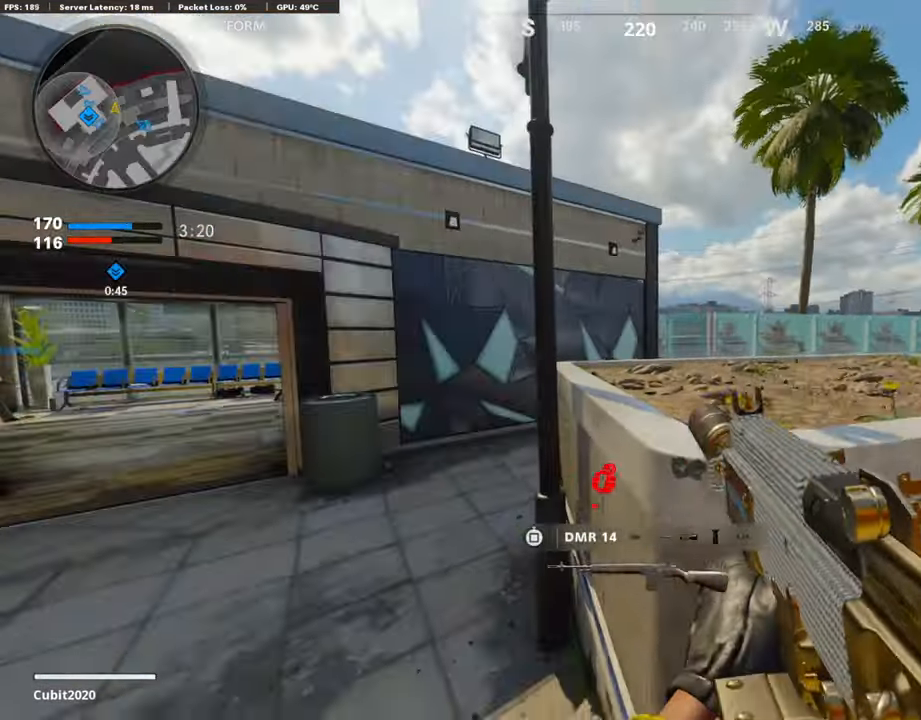
{"buttons": ["L1"], "left_stick": "left", "right_stick": "center", "events": [[17, "right_stick", "center"], [235, "right_stick", "right"], [387, "L3", "up"], [404, "L1", "down"], [404, "right_stick", "center"], [454, "left_stick", "left"]]}
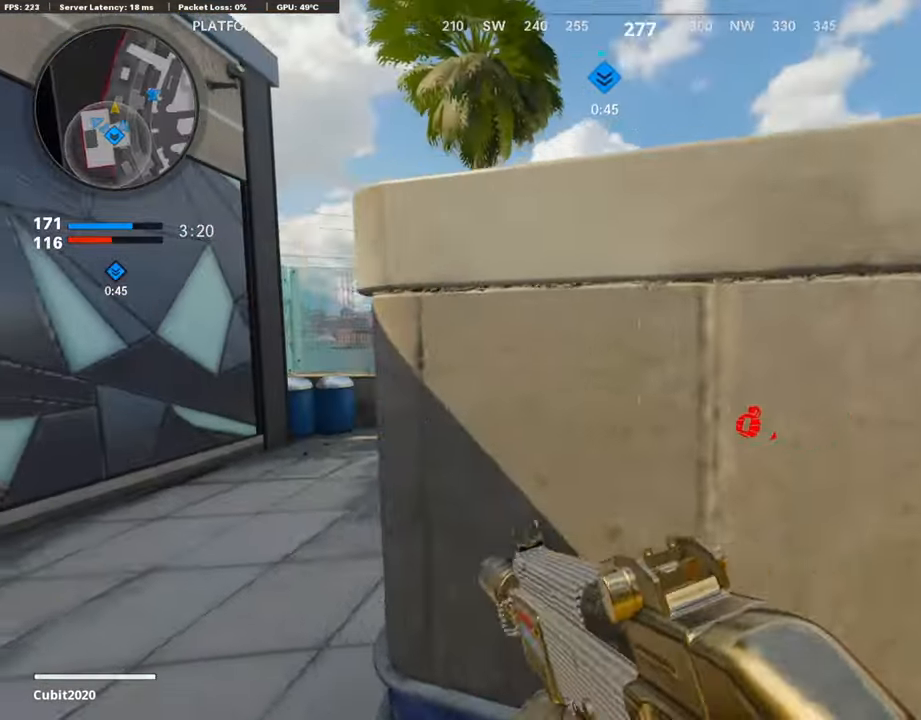
{"buttons": ["L1"], "left_stick": "left", "right_stick": "right", "events": [[117, "L1", "up"], [168, "L1", "down"], [252, "right_stick", "right"]]}
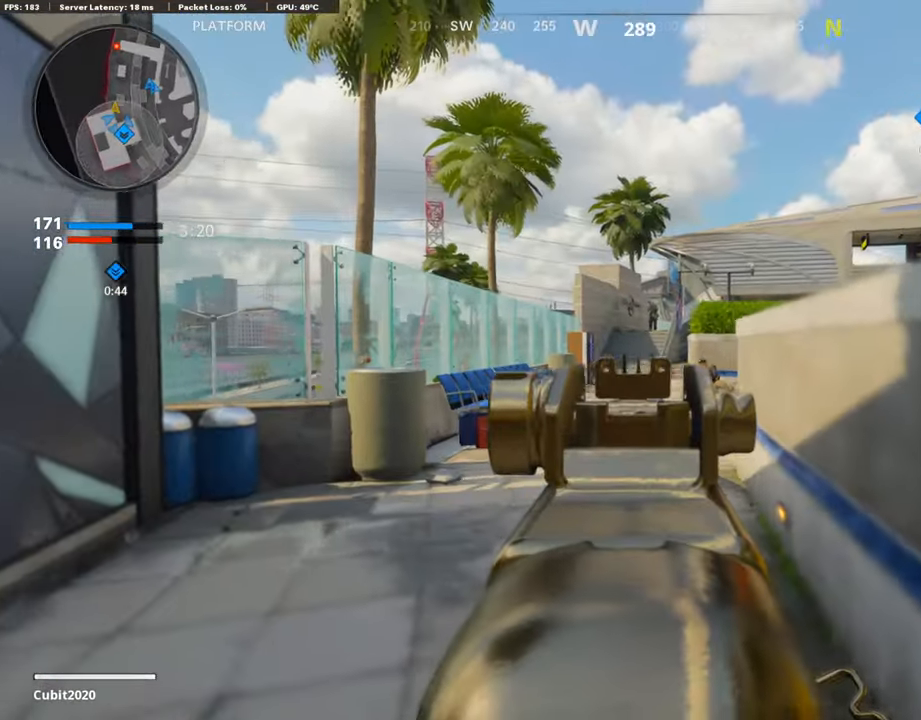
{"buttons": ["L3"], "left_stick": "up-right", "right_stick": "right", "events": [[85, "left_stick", "right"], [85, "right_stick", "down-right"], [101, "R1", "down"], [219, "R1", "up"], [219, "left_stick", "up-right"], [236, "right_stick", "right"], [286, "R1", "down"], [371, "L1", "up"], [387, "R1", "up"], [505, "L3", "down"]]}
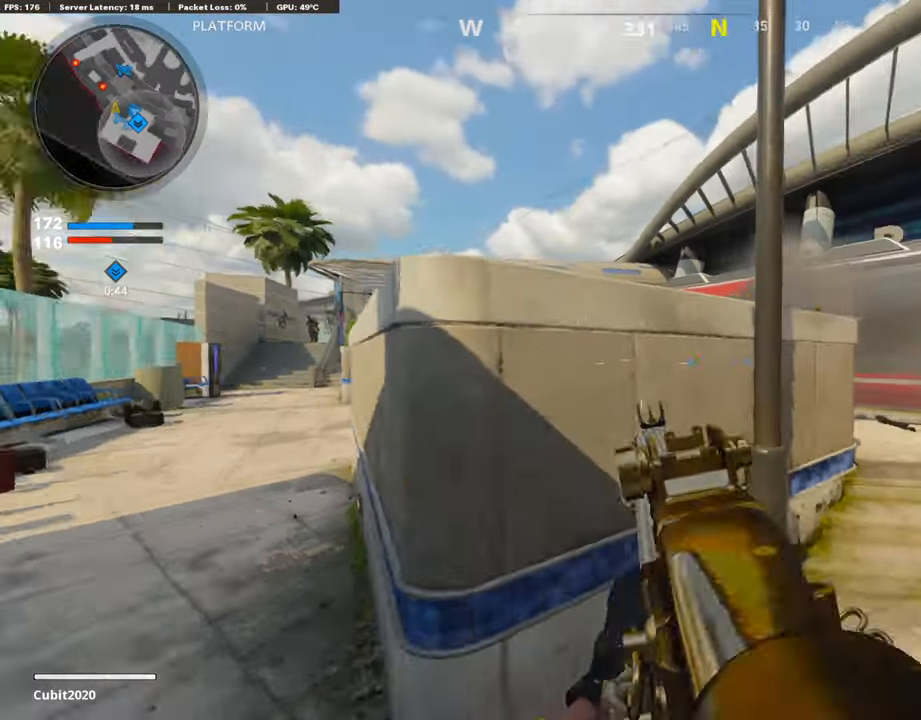
{"buttons": [], "left_stick": "right", "right_stick": "center", "events": [[51, "right_stick", "center"], [135, "TRIANGLE", "down"], [185, "TRIANGLE", "up"], [252, "right_stick", "left"], [370, "L3", "up"], [404, "right_stick", "center"], [505, "left_stick", "right"]]}
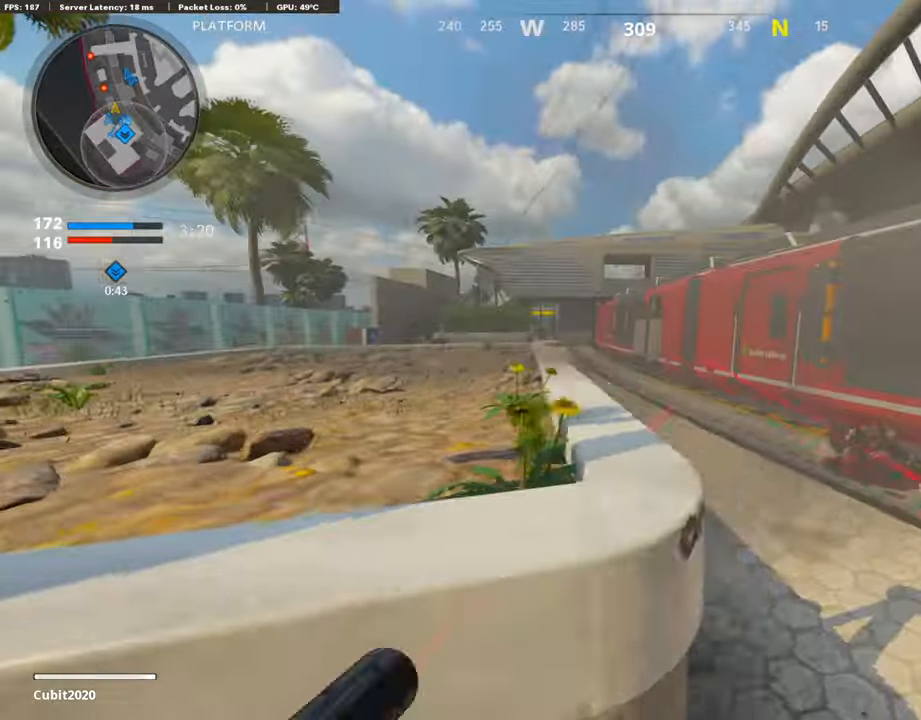
{"buttons": ["R3"], "left_stick": "left", "right_stick": "up", "events": [[16, "right_stick", "left"], [117, "right_stick", "center"], [302, "right_stick", "left"], [353, "left_stick", "down-left"], [386, "right_stick", "center"], [454, "R3", "down"], [454, "right_stick", "up"], [487, "left_stick", "left"]]}
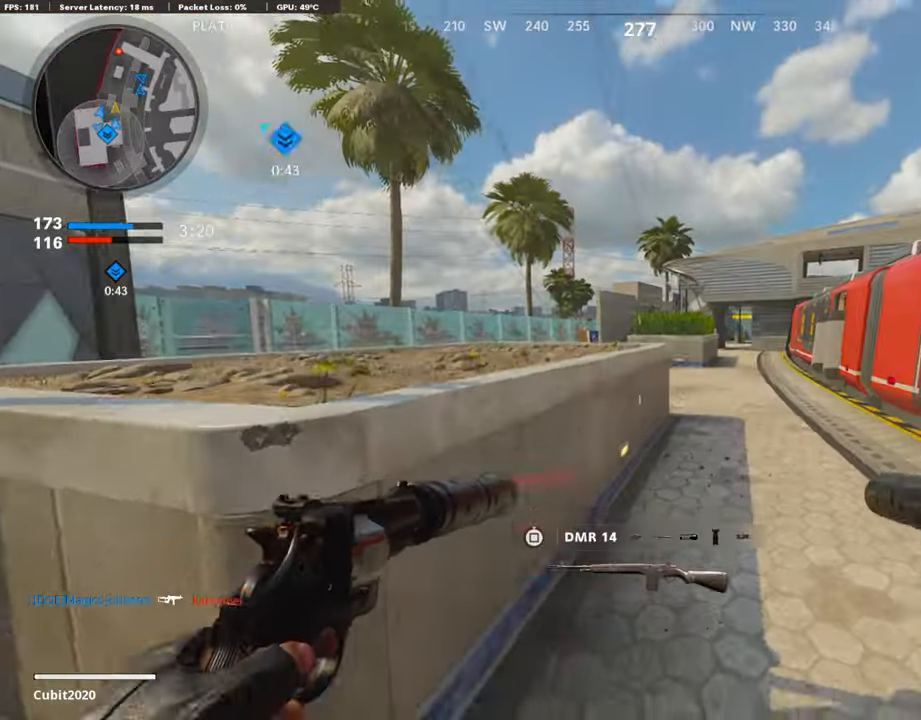
{"buttons": ["L3"], "left_stick": "up", "right_stick": "center", "events": [[84, "right_stick", "center"], [320, "left_stick", "right"], [404, "R3", "up"], [438, "L3", "down"], [438, "left_stick", "up"]]}
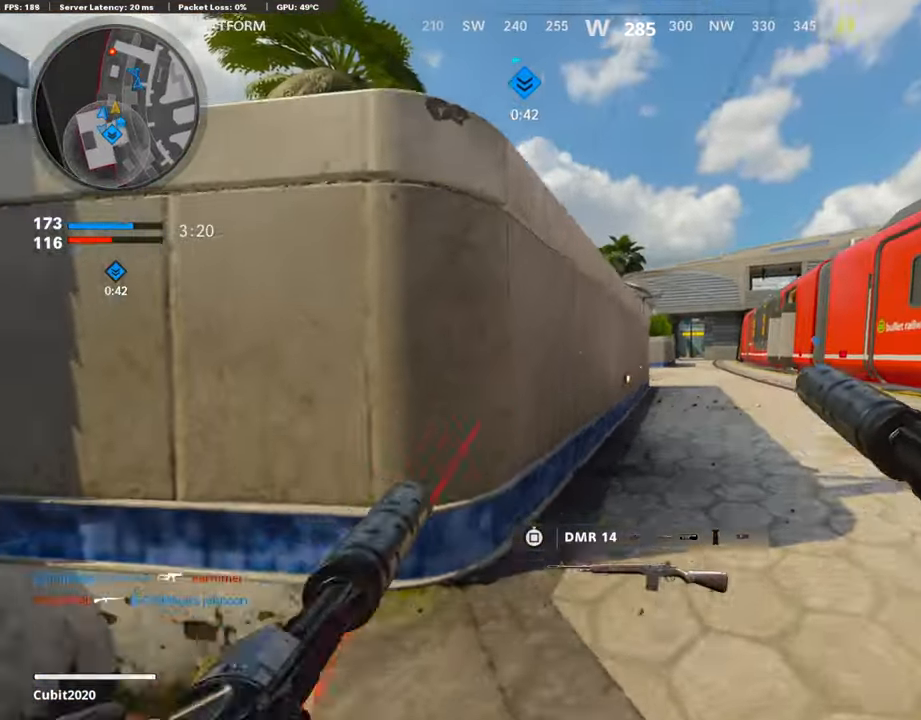
{"buttons": [], "left_stick": "up-left", "right_stick": "center", "events": [[17, "right_stick", "left"], [67, "L3", "up"], [101, "left_stick", "left"], [168, "right_stick", "center"], [235, "TRIANGLE", "down"], [269, "left_stick", "up-left"], [303, "TRIANGLE", "up"], [353, "L3", "down"], [454, "L3", "up"]]}
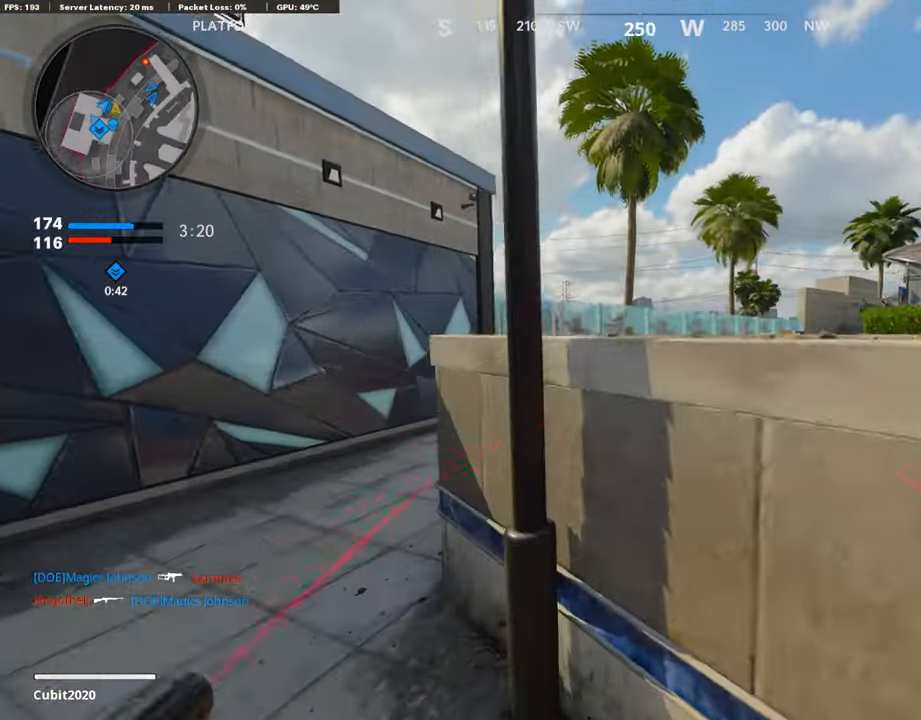
{"buttons": ["L3", "R3"], "left_stick": "up-left", "right_stick": "right", "events": [[34, "left_stick", "left"], [34, "right_stick", "right"], [152, "left_stick", "up-left"], [185, "right_stick", "left"], [219, "L3", "down"], [387, "right_stick", "right"], [488, "R3", "down"]]}
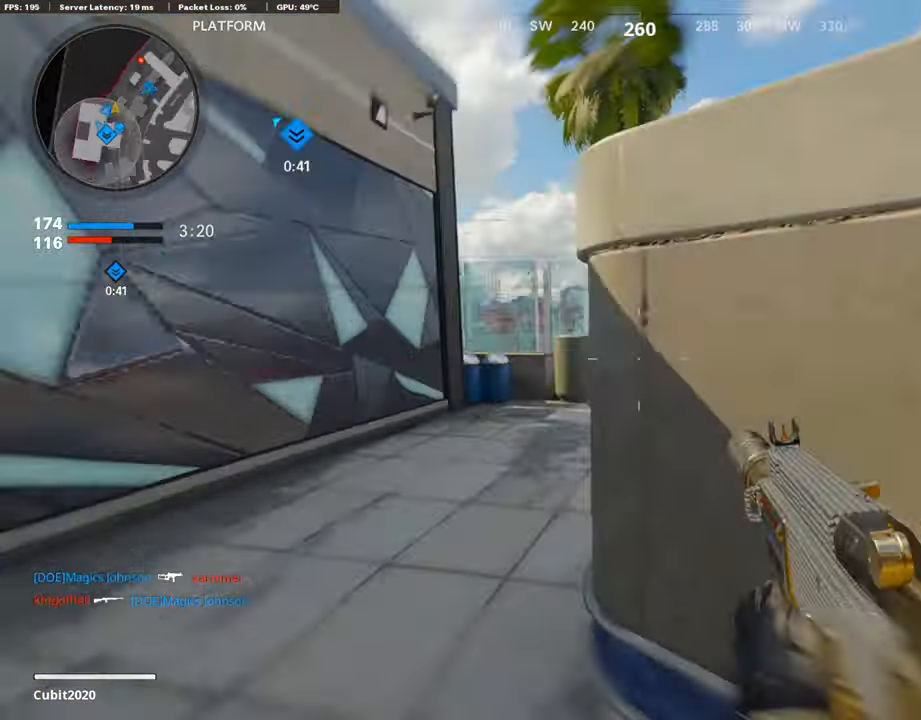
{"buttons": ["L1"], "left_stick": "up-right", "right_stick": "up", "events": [[84, "L3", "up"], [84, "R3", "up"], [84, "right_stick", "center"], [152, "L3", "down"], [168, "R3", "down"], [168, "right_stick", "up-right"], [252, "L3", "up"], [252, "R3", "up"], [303, "L1", "down"], [303, "left_stick", "up-right"], [303, "right_stick", "center"], [454, "right_stick", "up"]]}
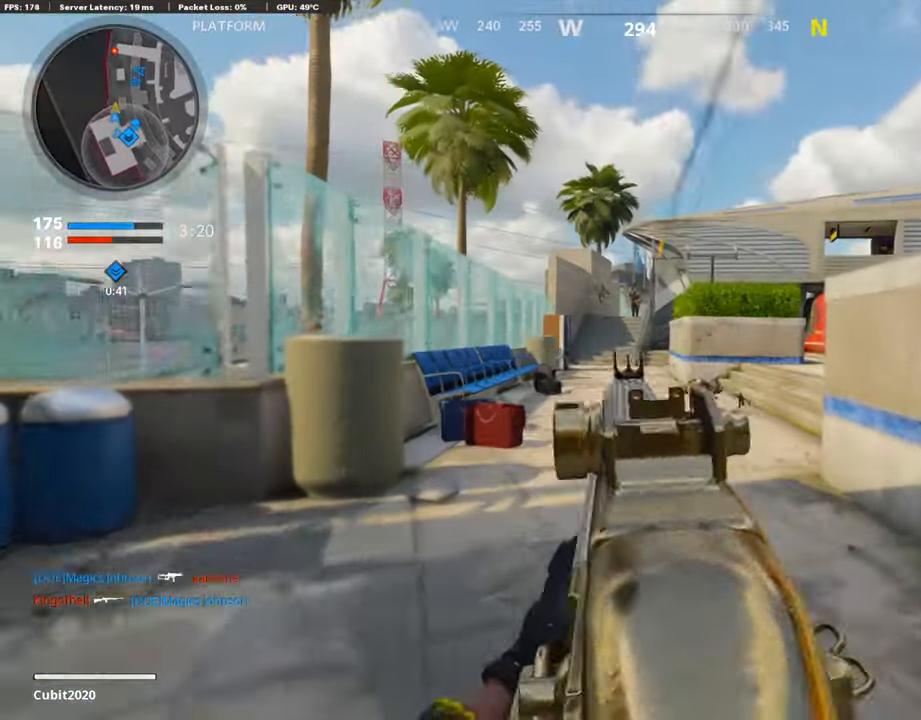
{"buttons": ["L1", "R1"], "left_stick": "up-left", "right_stick": "down", "events": [[17, "left_stick", "up"], [117, "left_stick", "up-left"], [269, "R1", "down"], [319, "right_stick", "center"], [387, "R1", "up"], [437, "R1", "down"], [487, "right_stick", "down"]]}
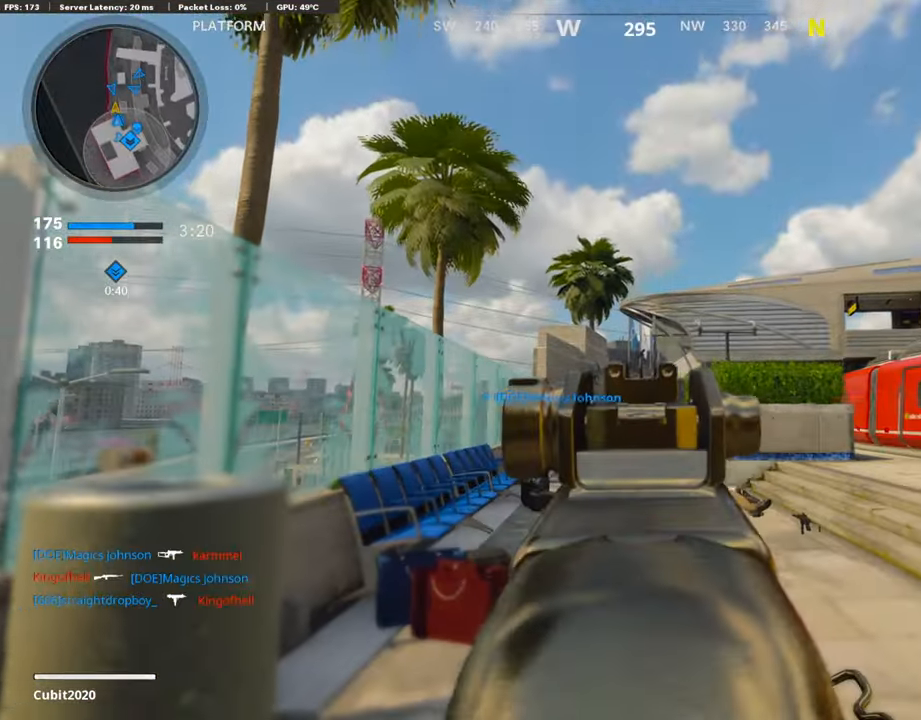
{"buttons": [], "left_stick": "up-right", "right_stick": "right", "events": [[68, "R1", "up"], [135, "R1", "down"], [135, "left_stick", "up"], [202, "right_stick", "center"], [286, "R1", "up"], [286, "left_stick", "up-right"], [370, "right_stick", "right"], [438, "L1", "up"]]}
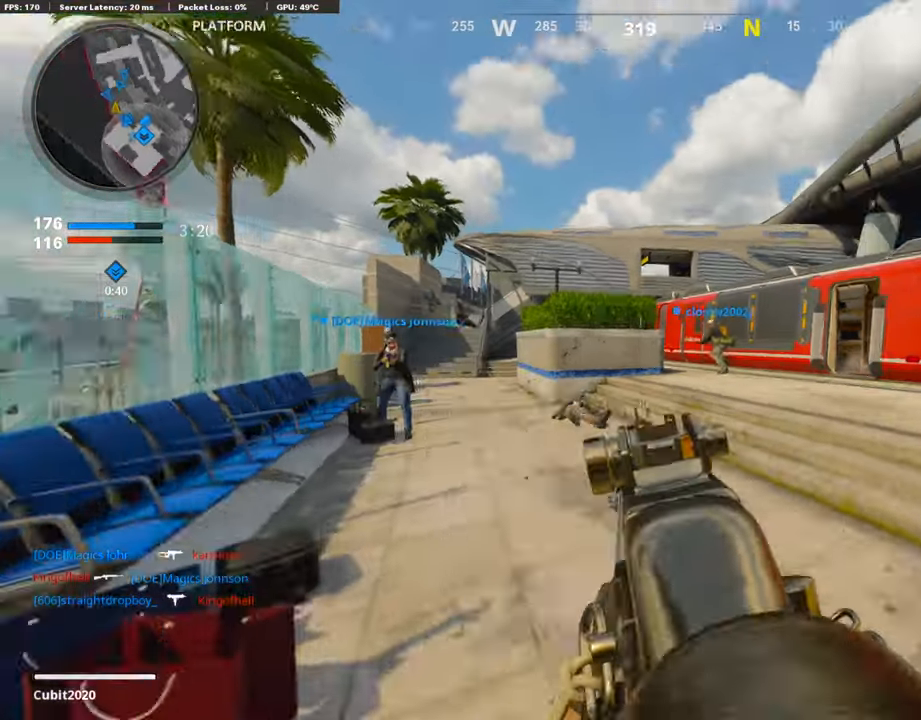
{"buttons": ["SQUARE"], "left_stick": "up", "right_stick": "center", "events": [[67, "L3", "down"], [67, "left_stick", "up"], [67, "right_stick", "center"], [185, "CROSS", "down"], [185, "L3", "up"], [286, "CROSS", "up"], [286, "right_stick", "down-left"], [370, "right_stick", "center"], [420, "SQUARE", "down"]]}
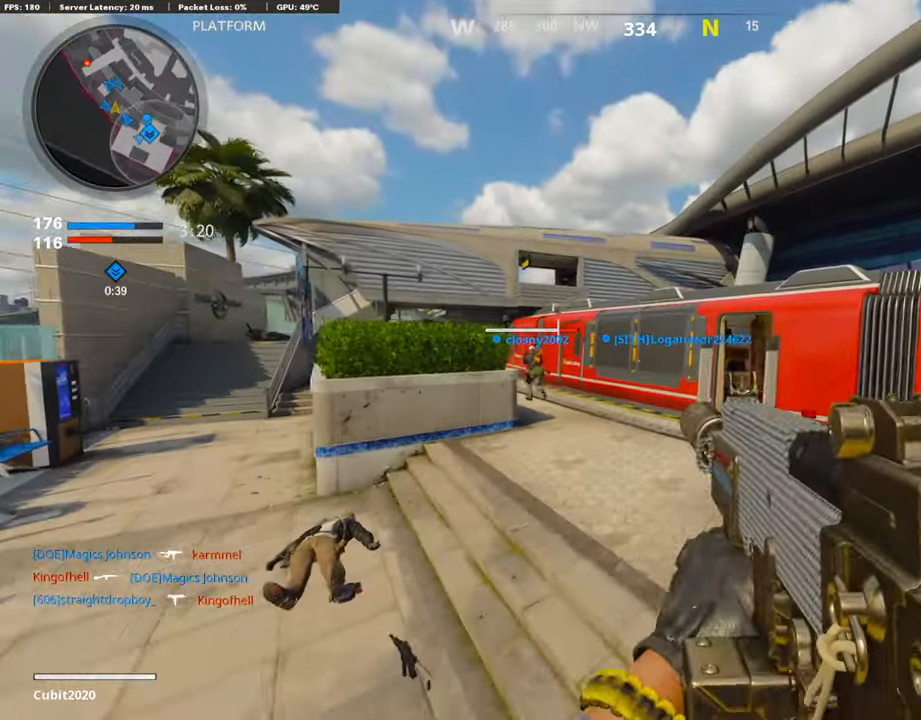
{"buttons": ["L3", "R3"], "left_stick": "up", "right_stick": "left", "events": [[16, "SQUARE", "up"], [151, "R3", "down"], [353, "R3", "up"], [370, "right_stick", "left"], [437, "L3", "down"], [488, "R3", "down"]]}
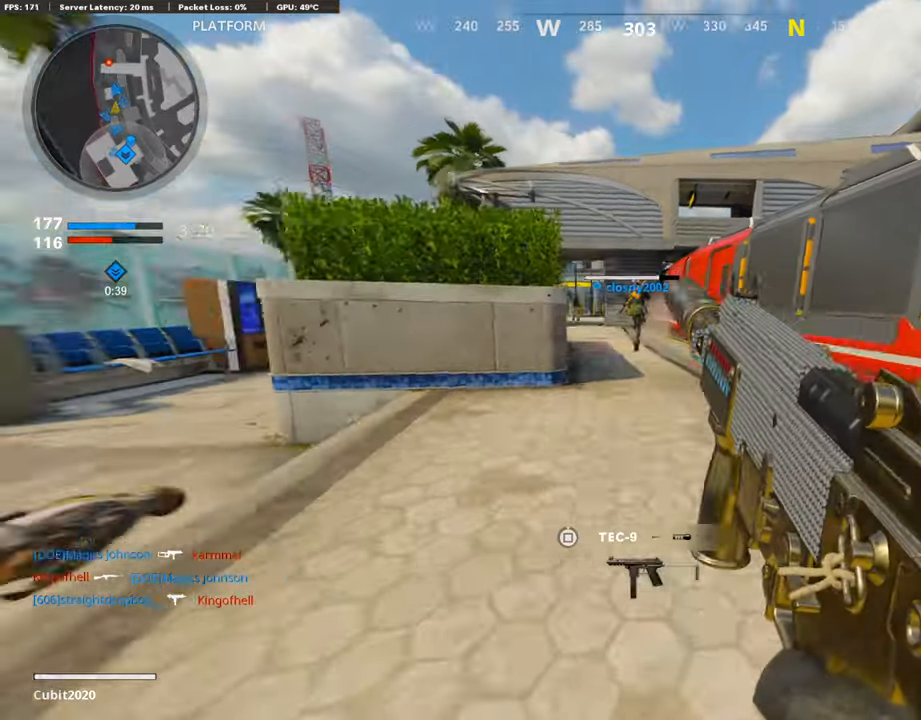
{"buttons": ["L3"], "left_stick": "up-left", "right_stick": "center", "events": [[17, "right_stick", "center"], [34, "left_stick", "up-left"], [51, "R3", "up"], [68, "L3", "up"], [135, "L3", "down"]]}
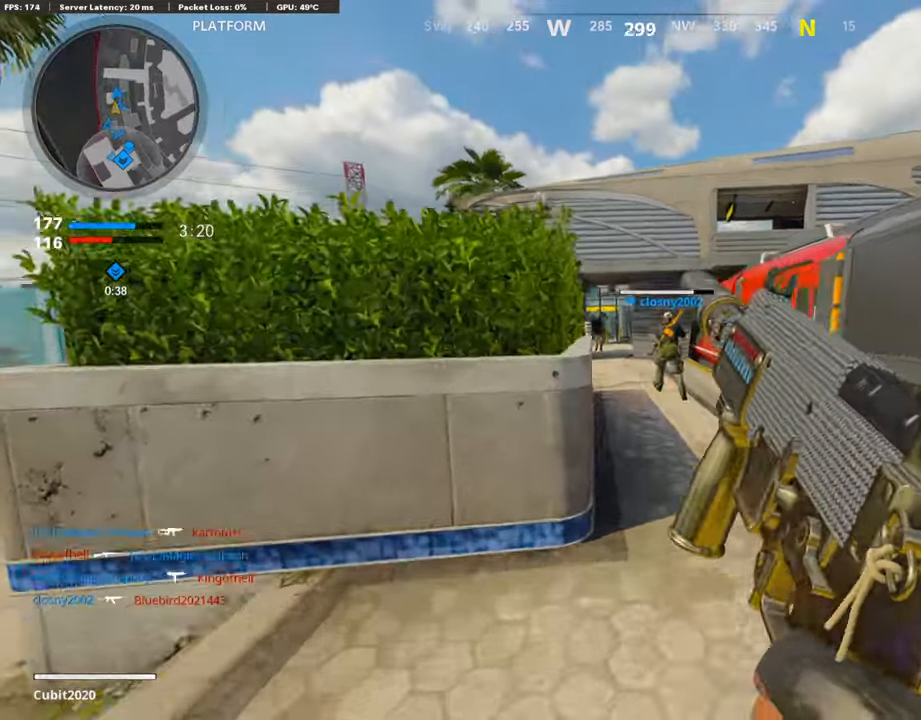
{"buttons": ["L3"], "left_stick": "up-left", "right_stick": "right", "events": [[50, "right_stick", "left"], [235, "right_stick", "center"], [370, "right_stick", "right"]]}
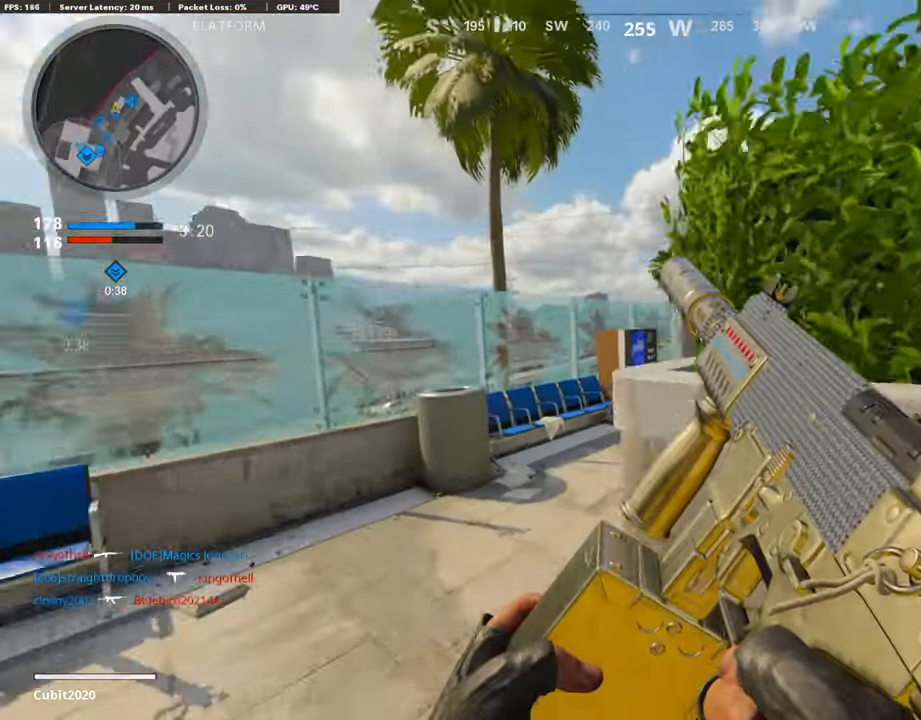
{"buttons": ["L3"], "left_stick": "up-left", "right_stick": "center", "events": [[438, "right_stick", "center"]]}
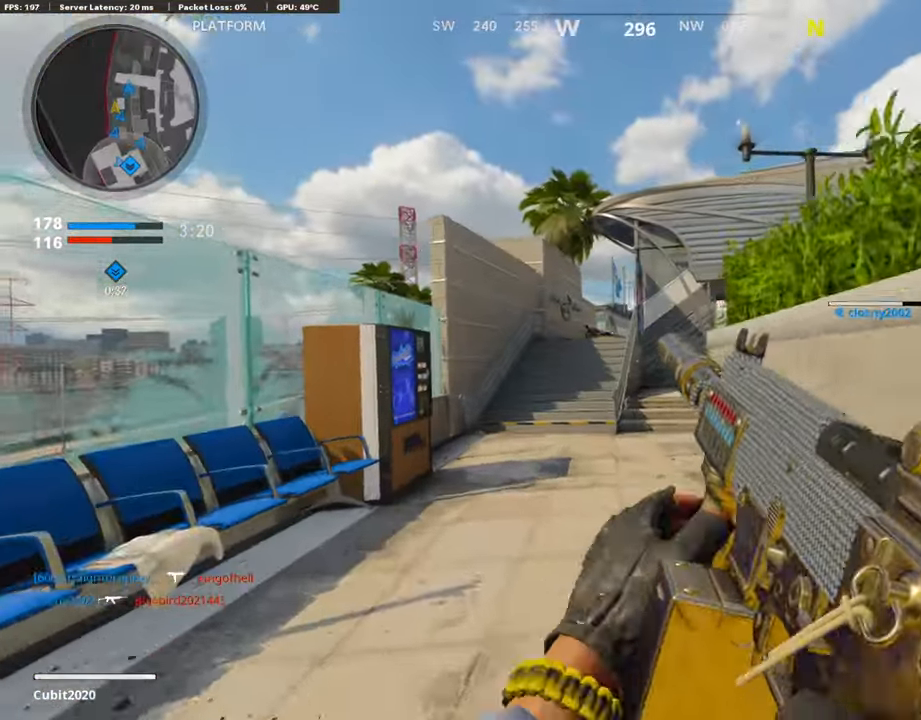
{"buttons": [], "left_stick": "up-left", "right_stick": "center", "events": [[135, "L3", "up"], [168, "right_stick", "right"], [252, "right_stick", "center"]]}
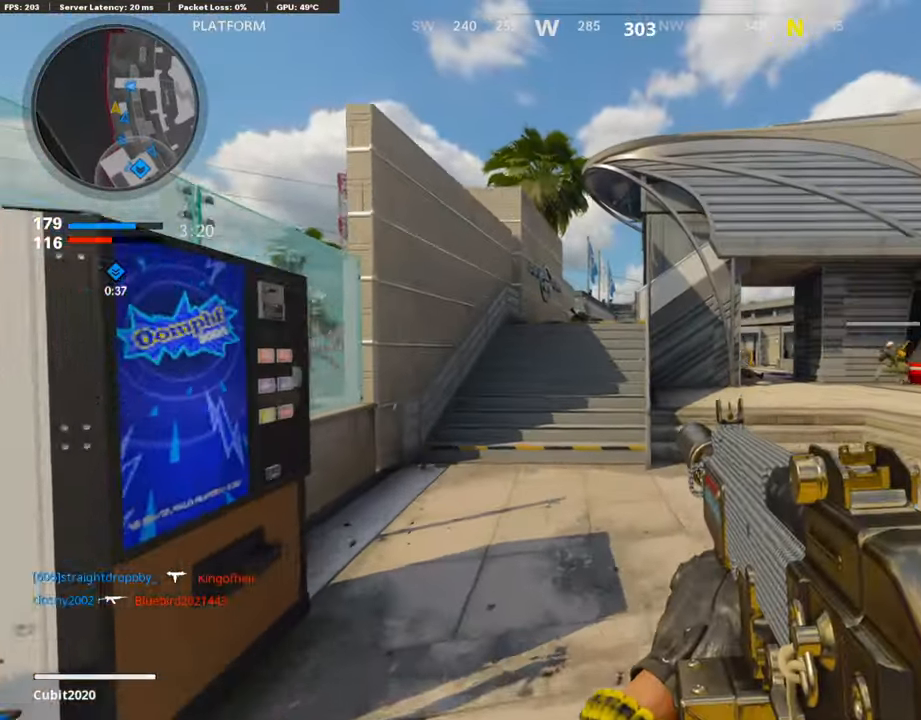
{"buttons": ["CROSS"], "left_stick": "up-left", "right_stick": "center", "events": [[235, "right_stick", "right"], [370, "right_stick", "center"], [471, "CROSS", "down"]]}